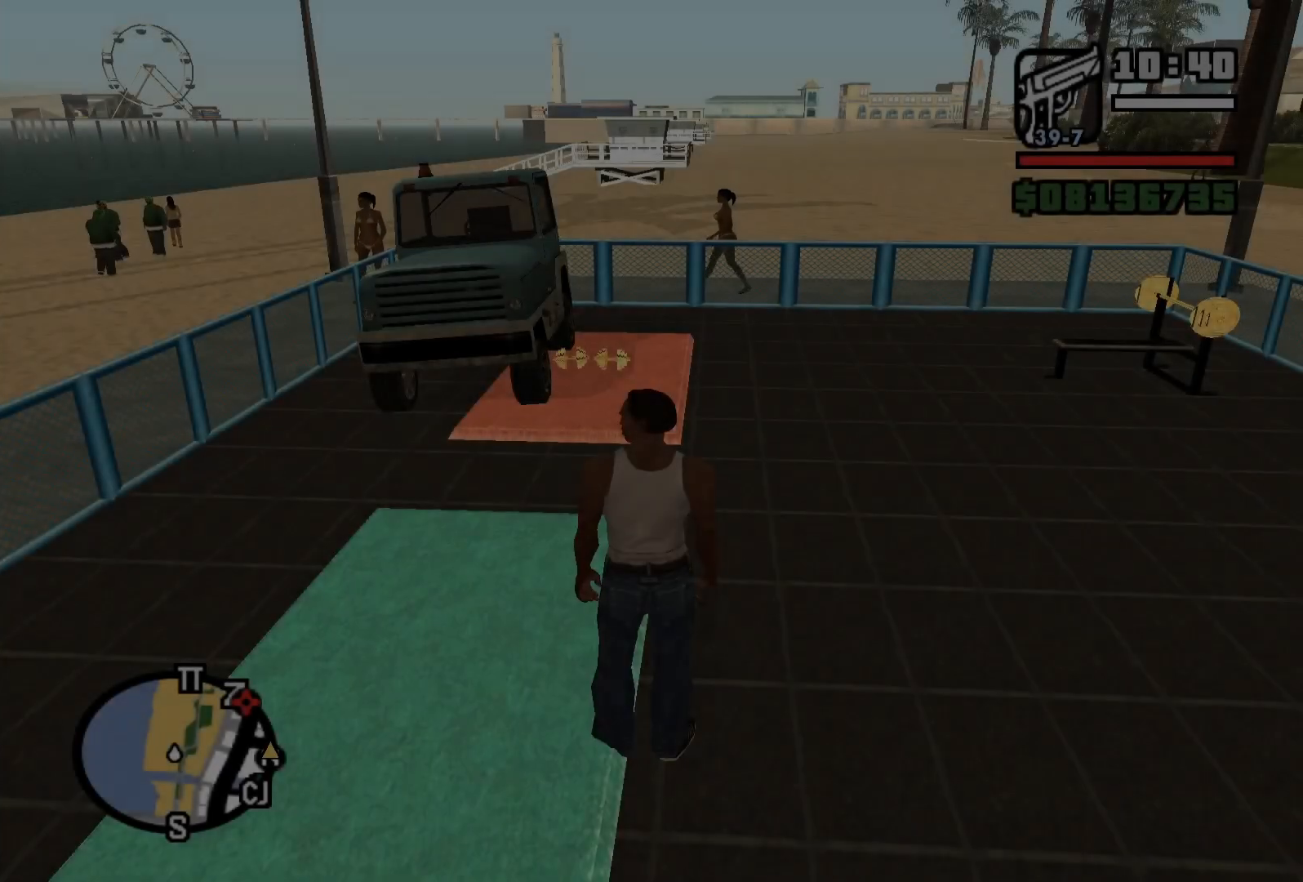
Gameplay with keyboard and mouse; each line is a JSON object with the keys and mouse buttons held at the frame after it. "events" lists presses ("down") and releases ("up") of "1", "2", "3", "4", "5", "a", "alt", "b", "c", "ctrl", "d", "e", "f", "g", "q", "r", "s", "shift", "space", "t", "tab", "v", "w", "x", "z", "mouse_left", "mouse_wheel", "mouse_right", "mouse_mb4" and "mouse_mb5" between this image and that frame as [ms after this image, input, new state], when the widget could be followed in between. "mouse_left", "mouse_wheel", "mouse_right", "mouse_mb4", "mouse_mb5" = the "left", "wheel", "right", "mb4", "mb5" buttons of the "mouse" list. No other keys are recorded. "wheel" means that the mouse wheel is clicked or scrolled. Mouse movement is not recorded.
{"keys": ["w"], "mouse": [], "events": [[117, "w", "down"]]}
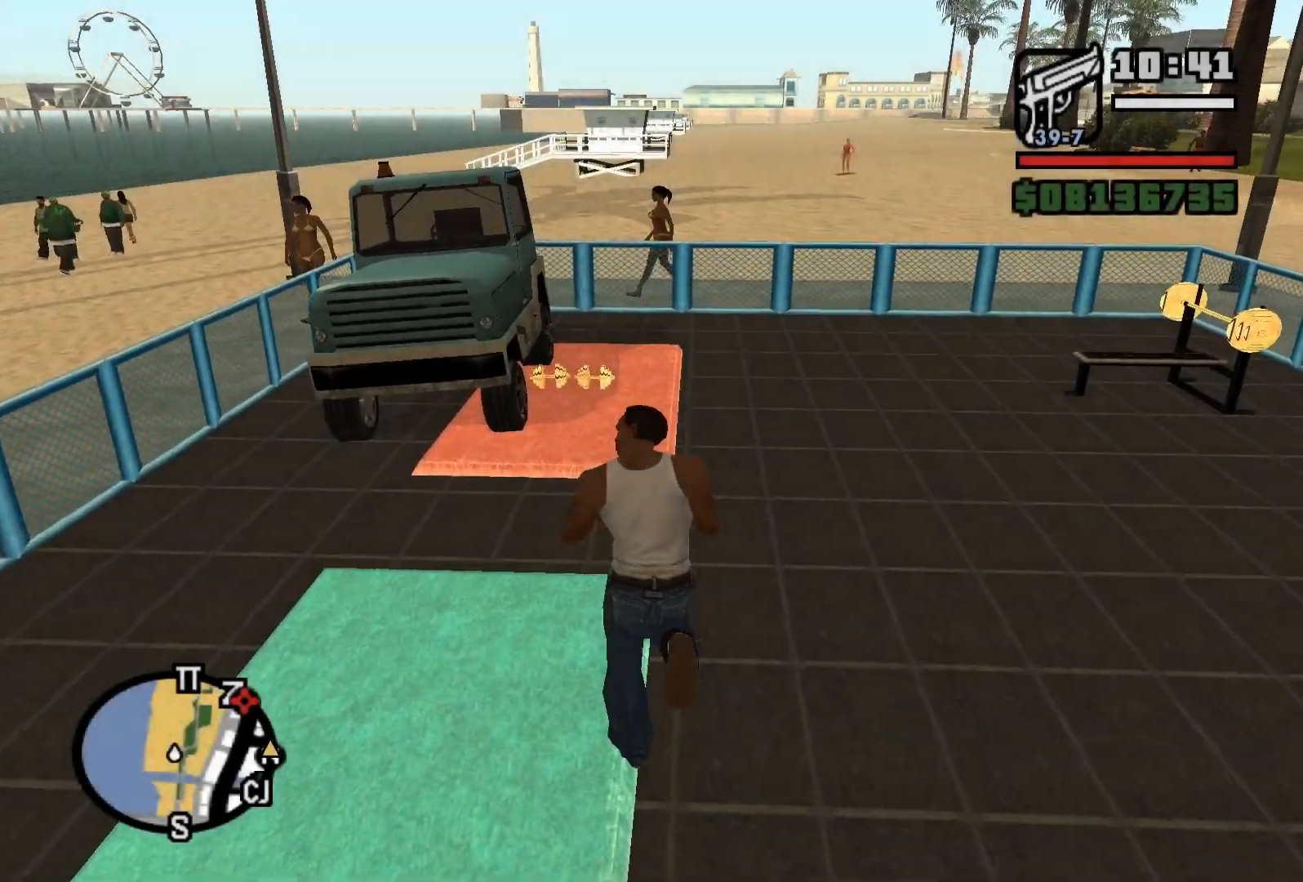
{"keys": ["d", "w"], "mouse": [], "events": [[467, "d", "down"]]}
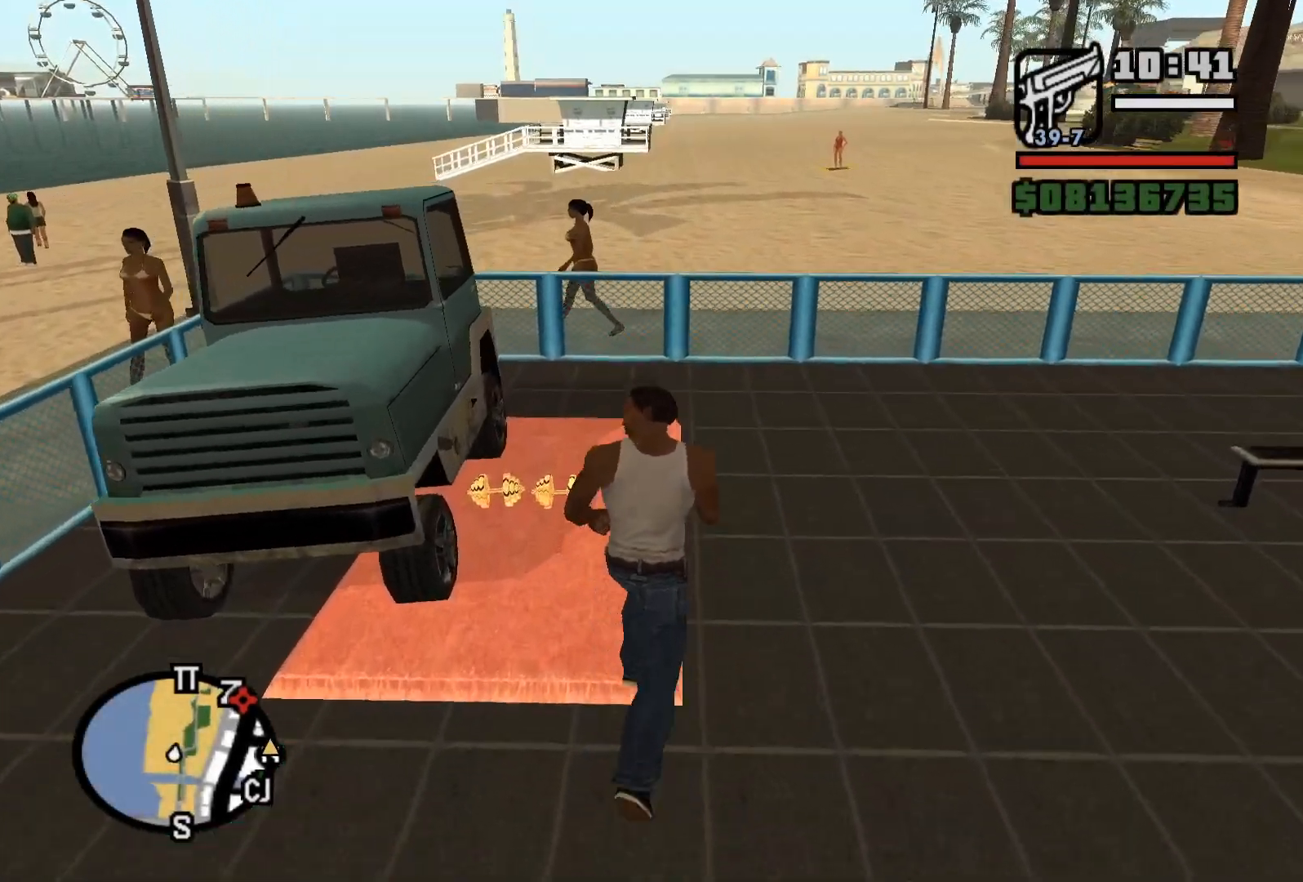
{"keys": ["w"], "mouse": [], "events": [[150, "d", "up"]]}
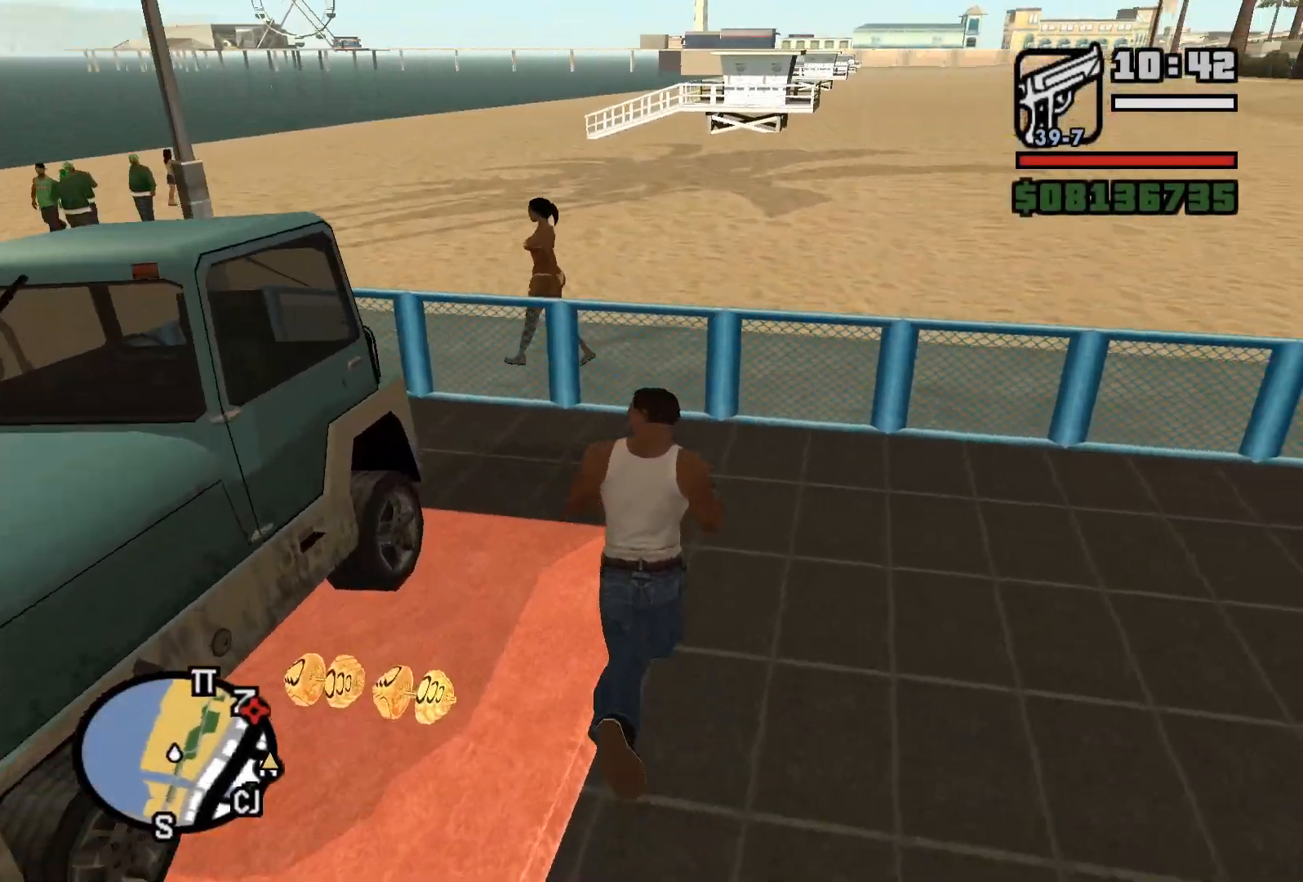
{"keys": ["w"], "mouse": [], "events": []}
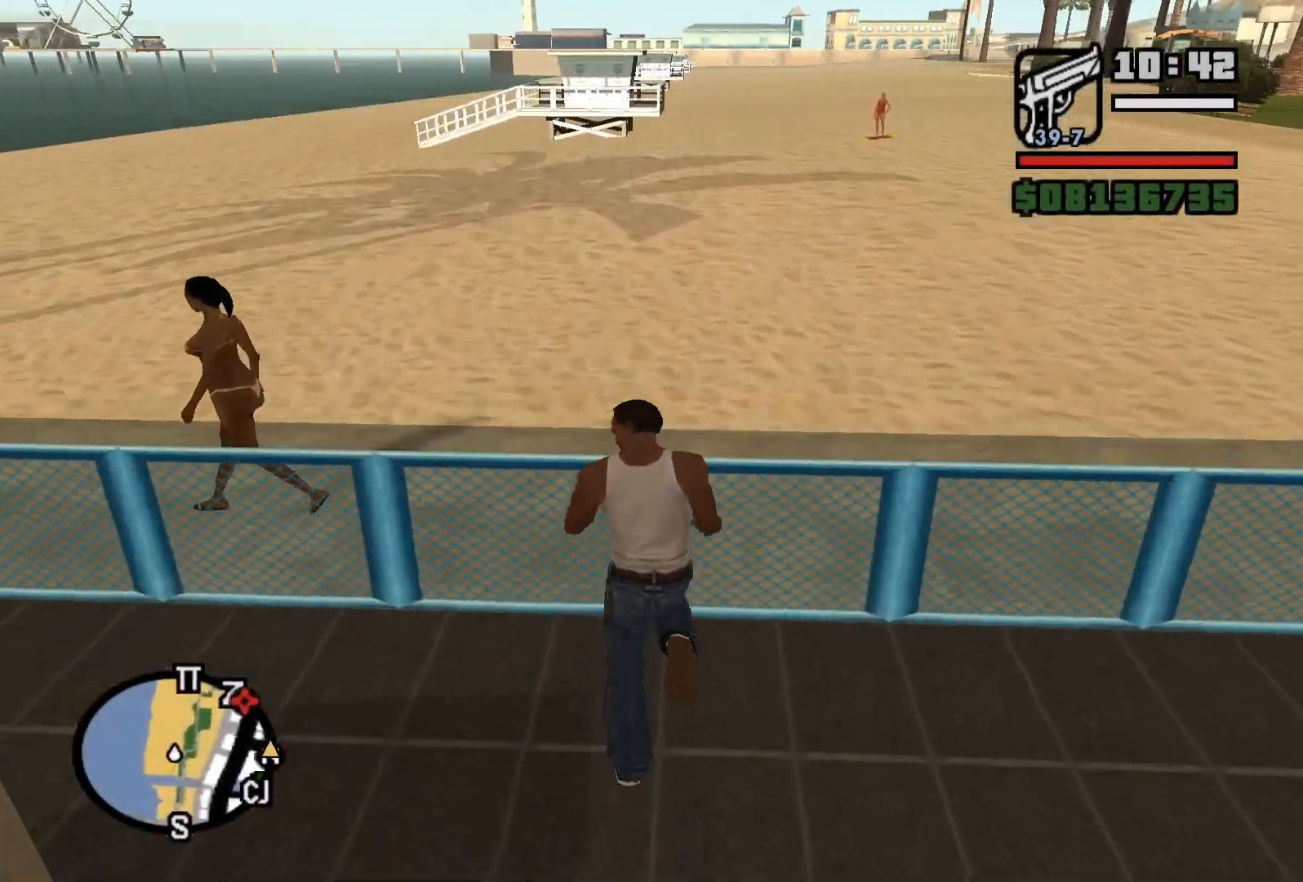
{"keys": ["w"], "mouse": [], "events": []}
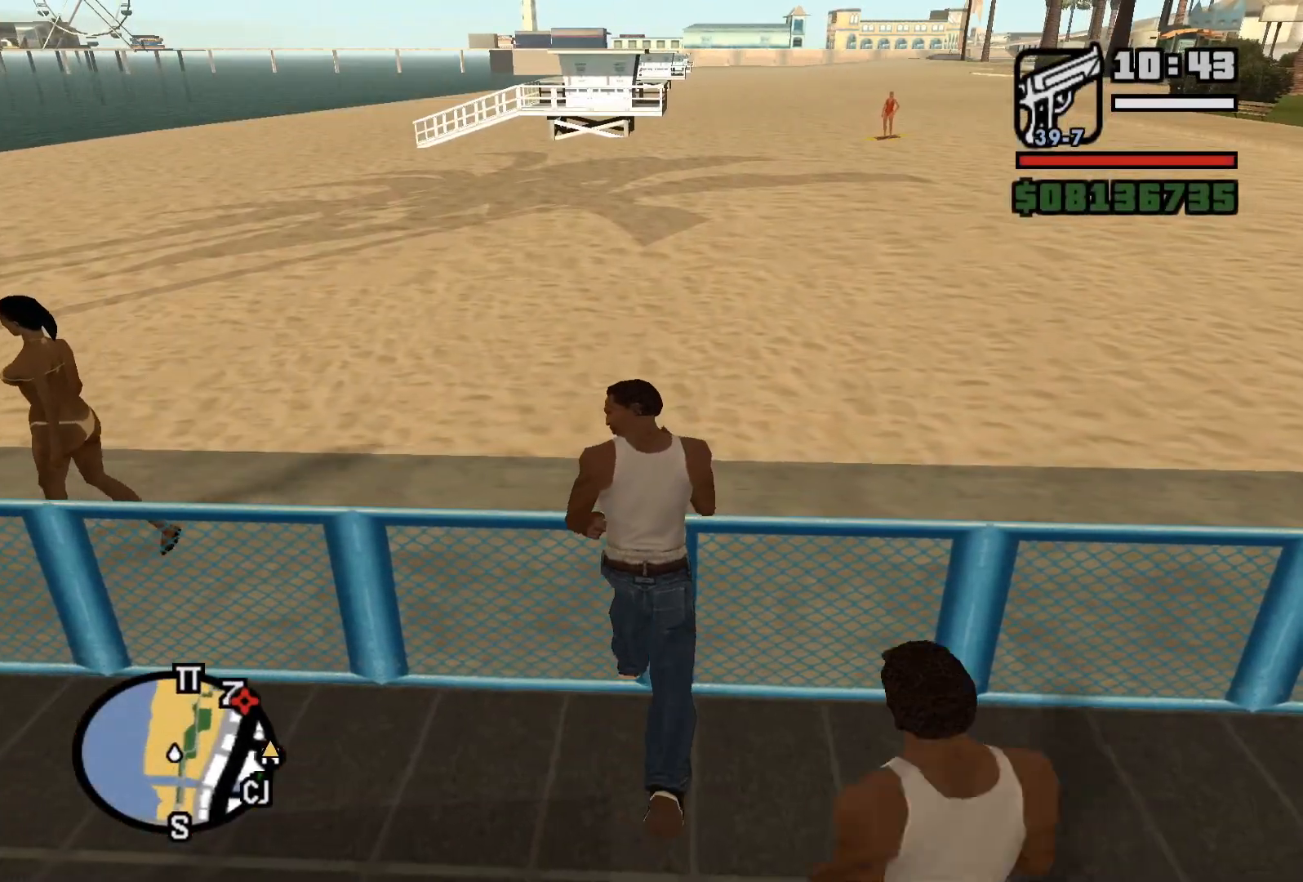
{"keys": [], "mouse": [], "events": [[333, "w", "up"]]}
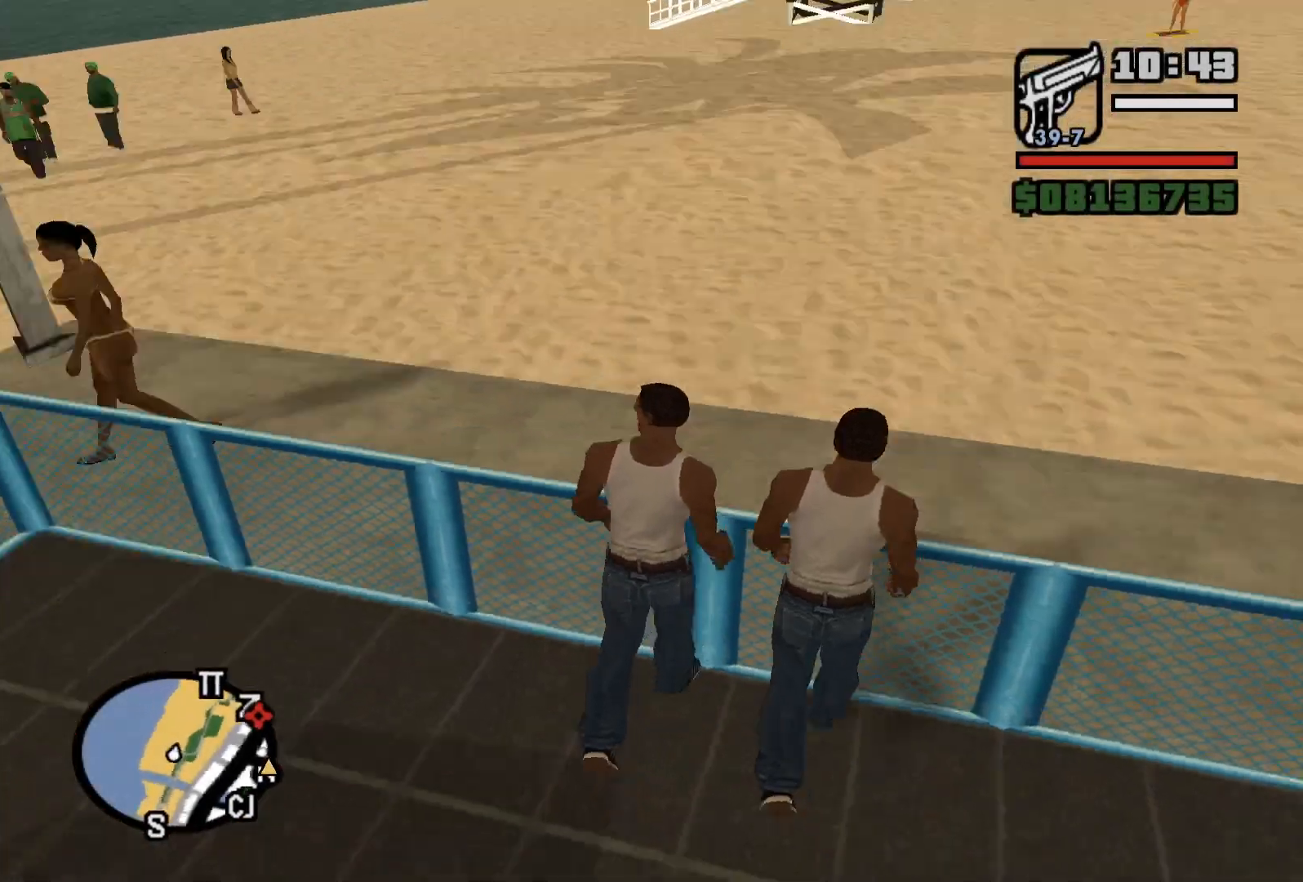
{"keys": ["w"], "mouse": [], "events": [[183, "w", "down"]]}
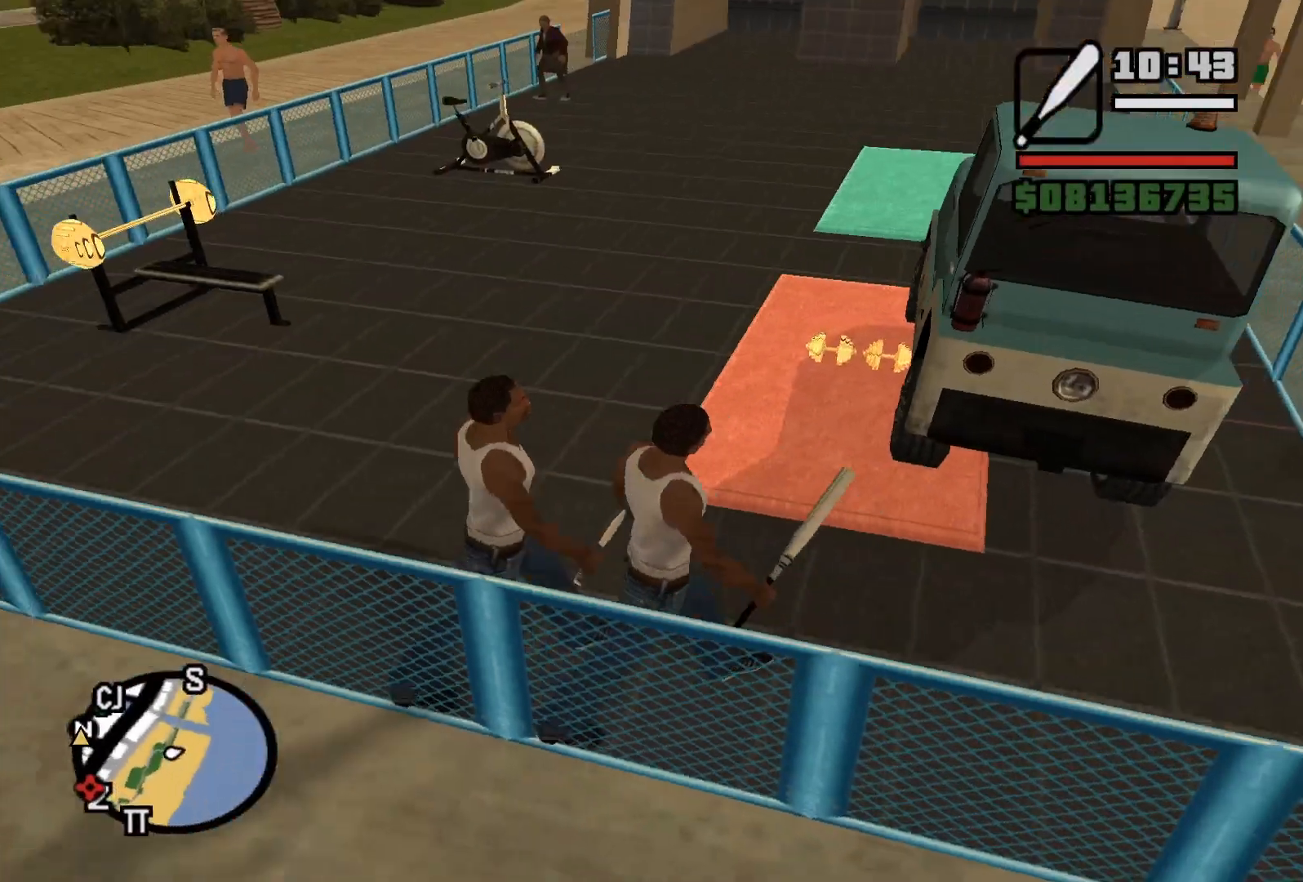
{"keys": [], "mouse": ["right"], "events": [[417, "w", "up"], [483, "mouse_right", "down"]]}
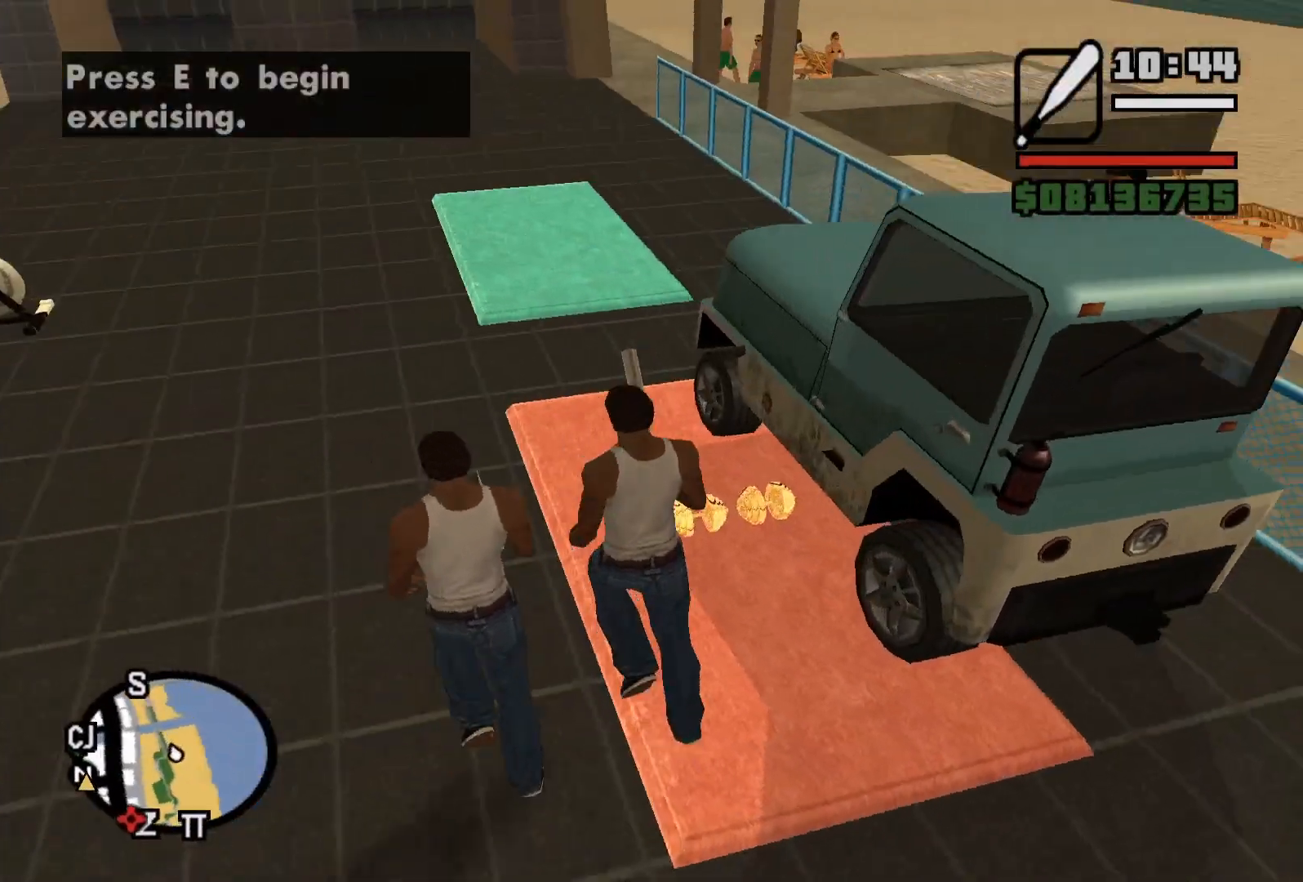
{"keys": [], "mouse": ["right"], "events": [[267, "w", "down"], [400, "w", "up"]]}
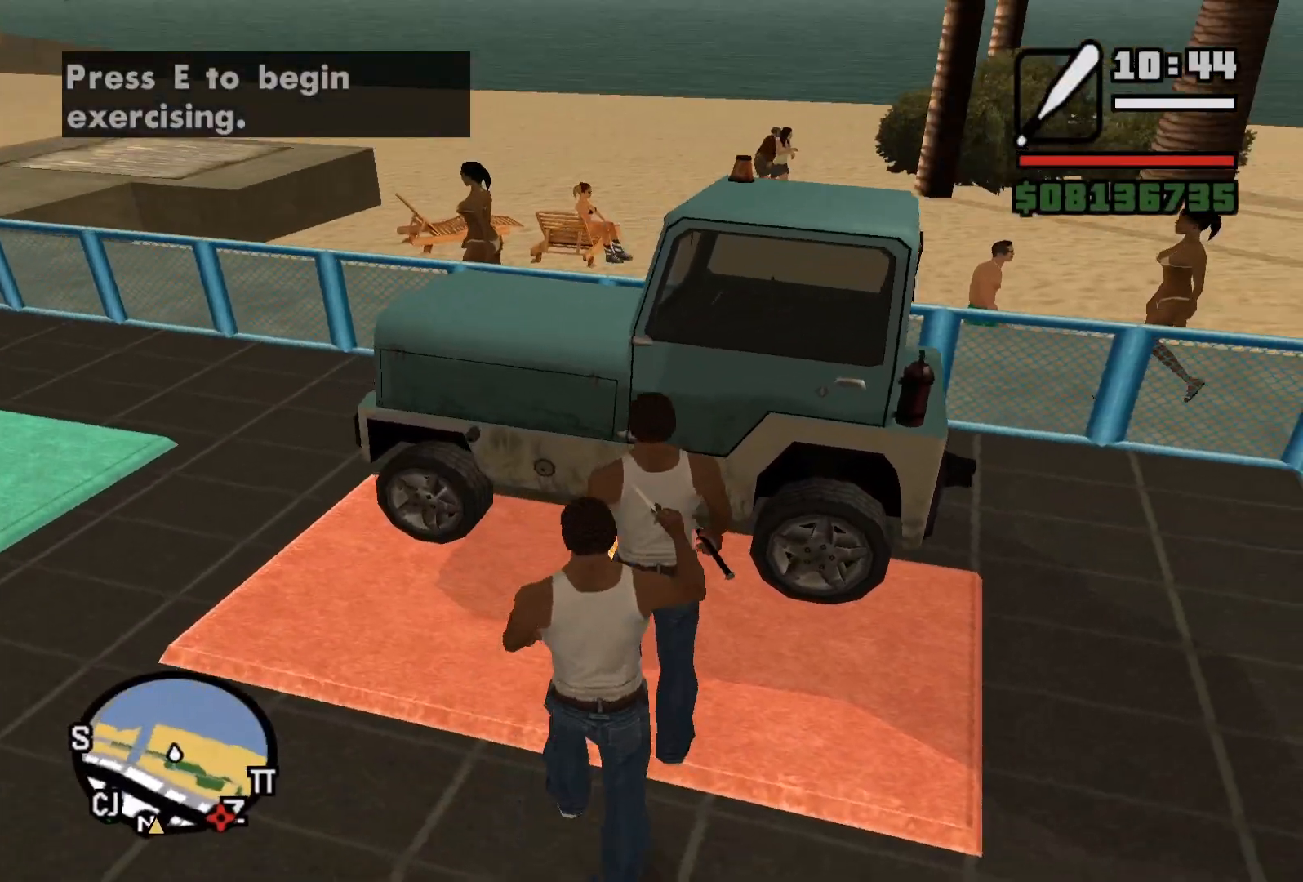
{"keys": [], "mouse": ["right"], "events": [[300, "w", "down"], [350, "w", "up"]]}
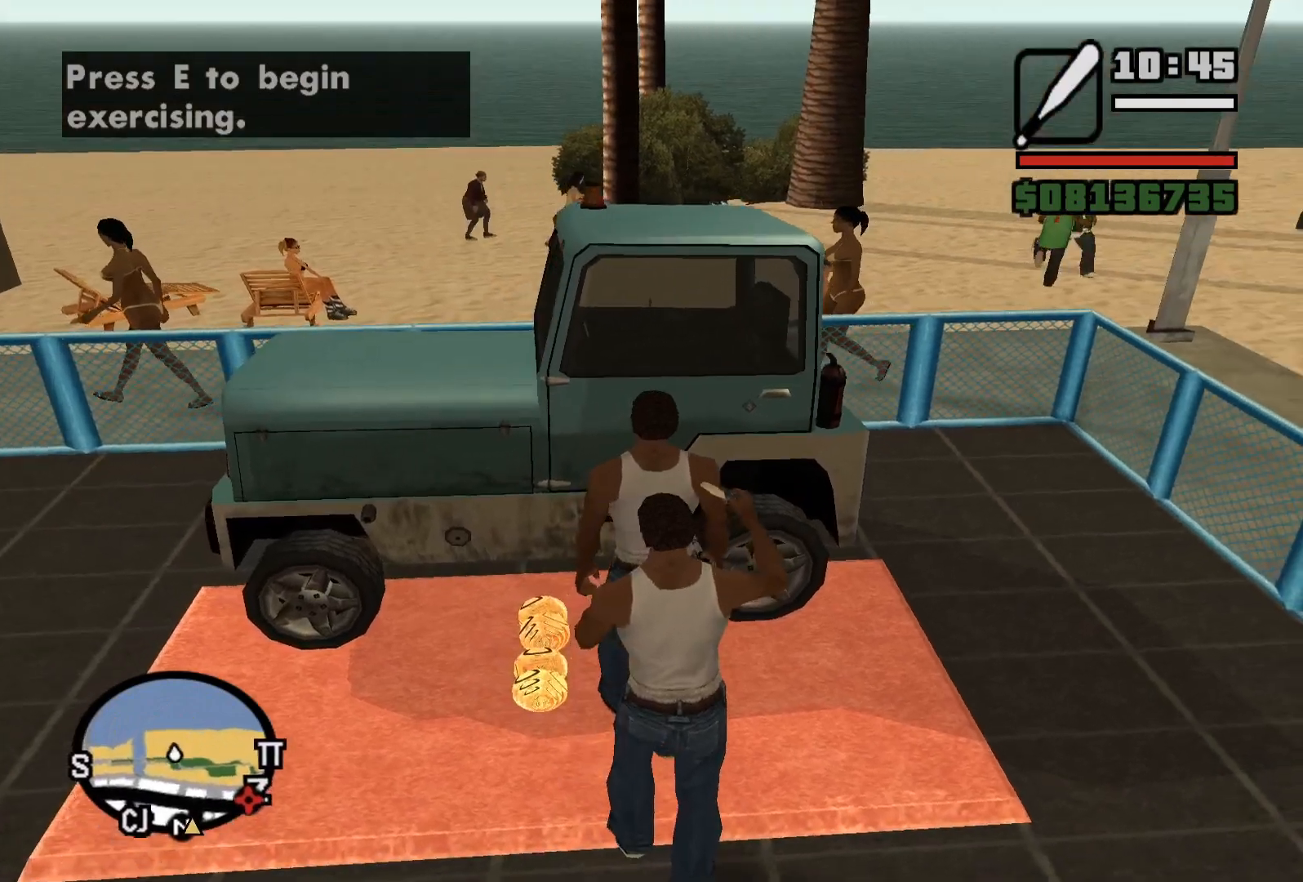
{"keys": [], "mouse": ["right"], "events": []}
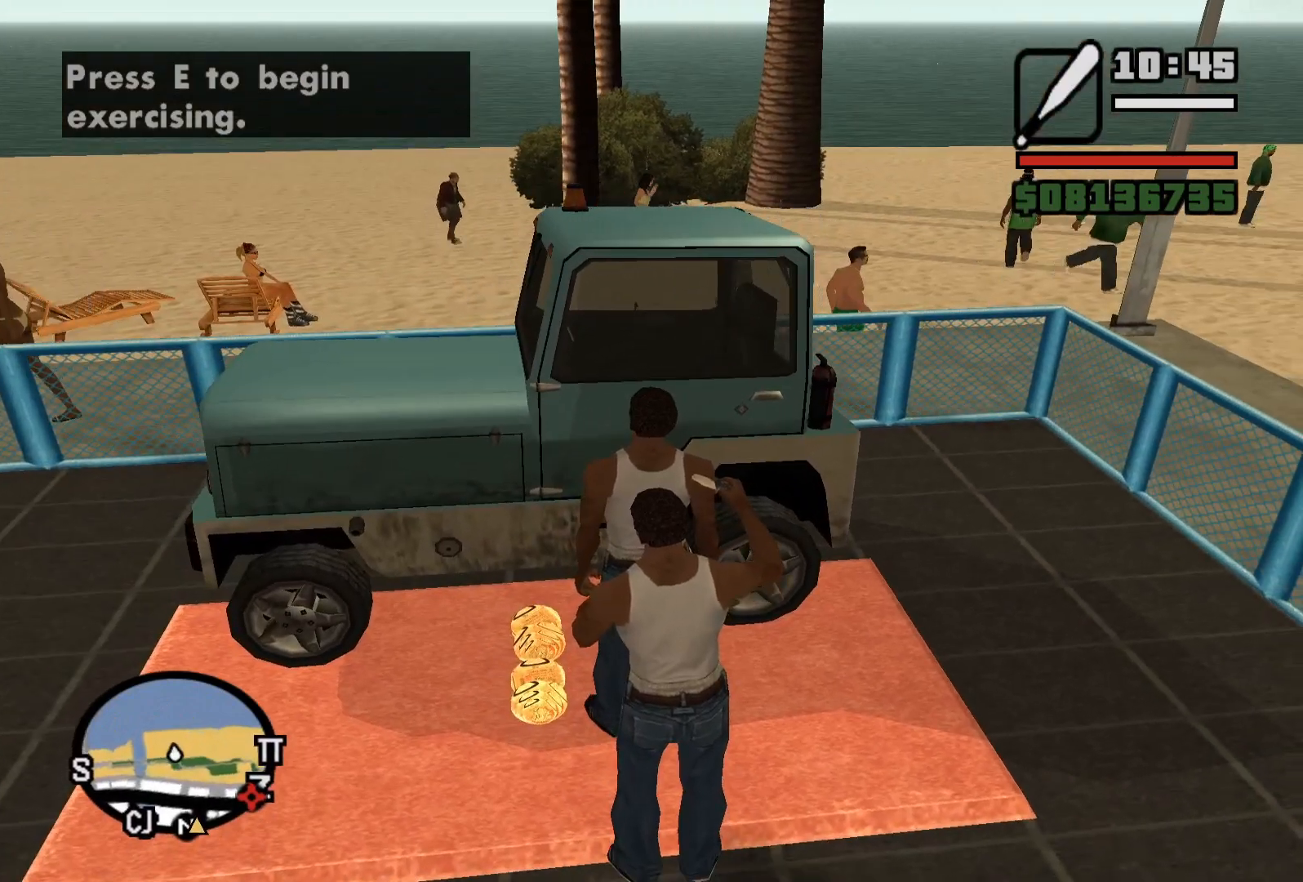
{"keys": [], "mouse": ["right"], "events": [[150, "mouse_left", "down"], [267, "mouse_left", "up"]]}
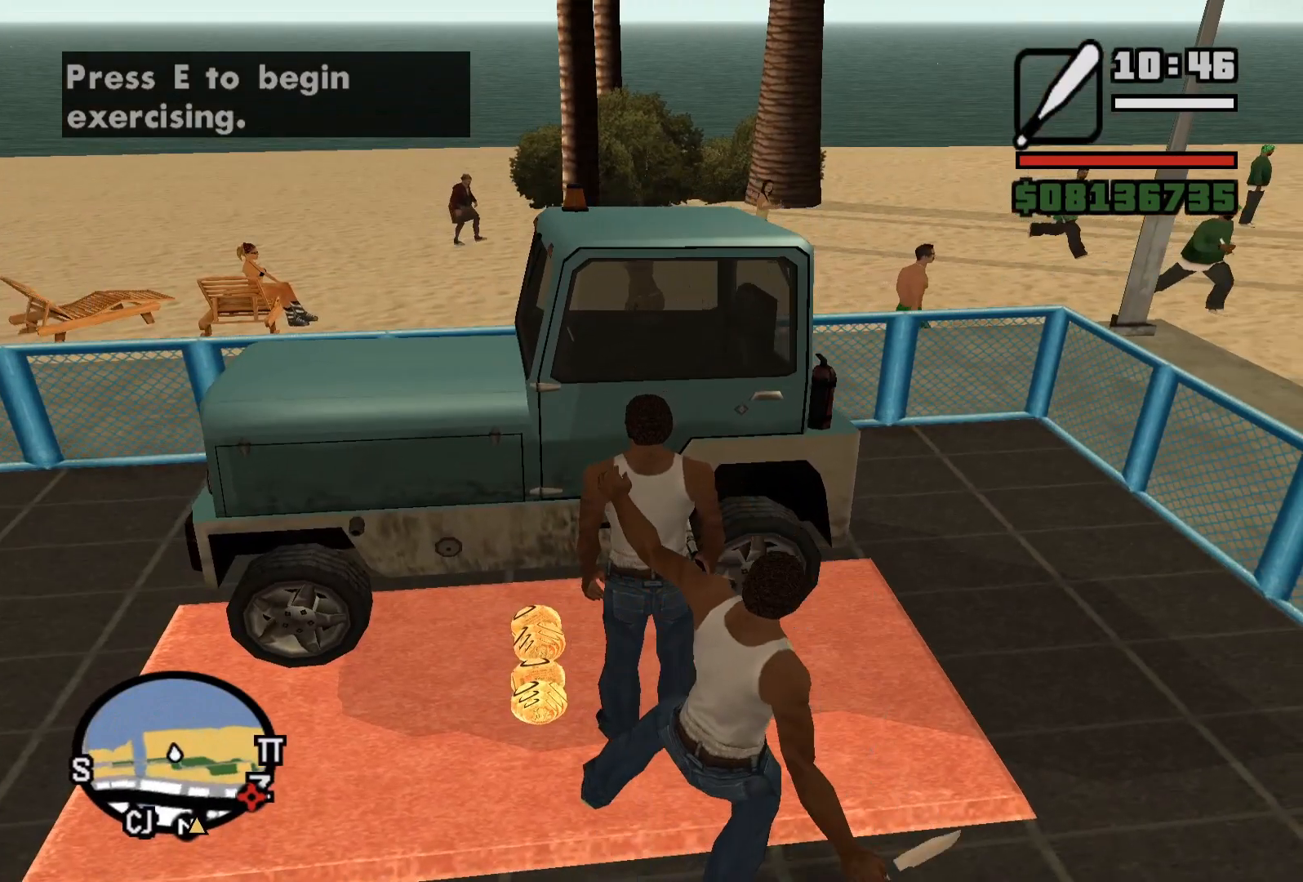
{"keys": [], "mouse": [], "events": [[67, "mouse_right", "up"]]}
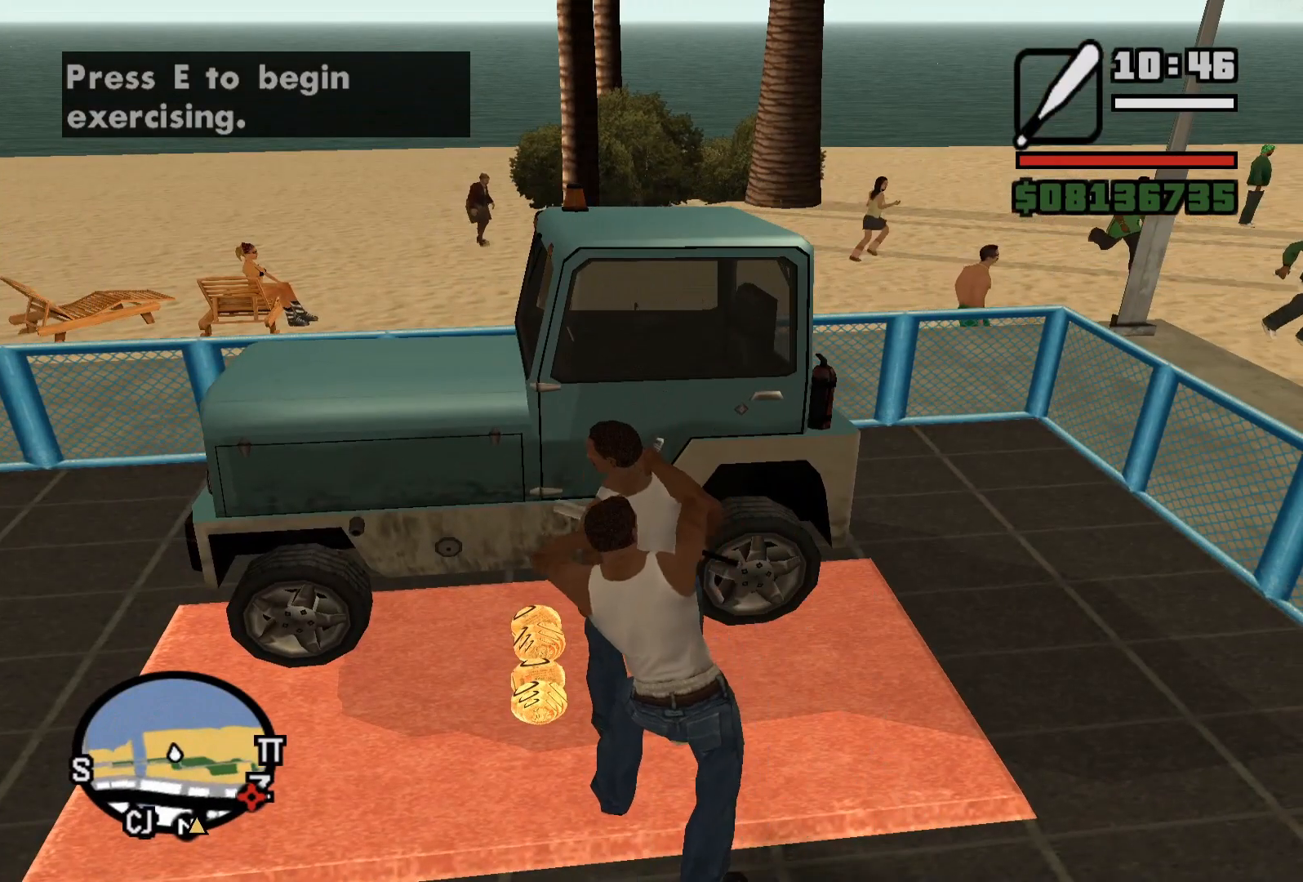
{"keys": [], "mouse": [], "events": []}
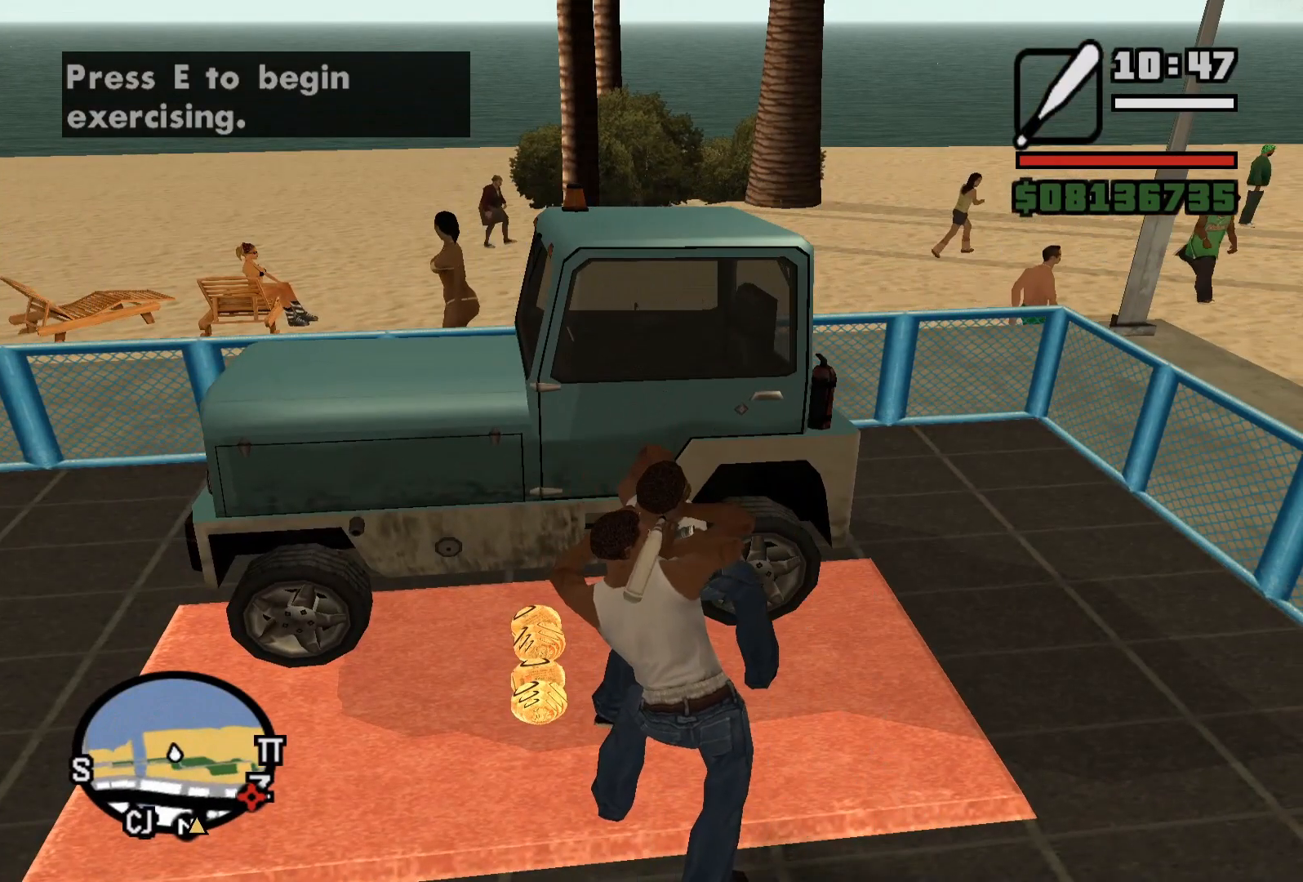
{"keys": [], "mouse": [], "events": [[317, "e", "down"], [400, "e", "up"]]}
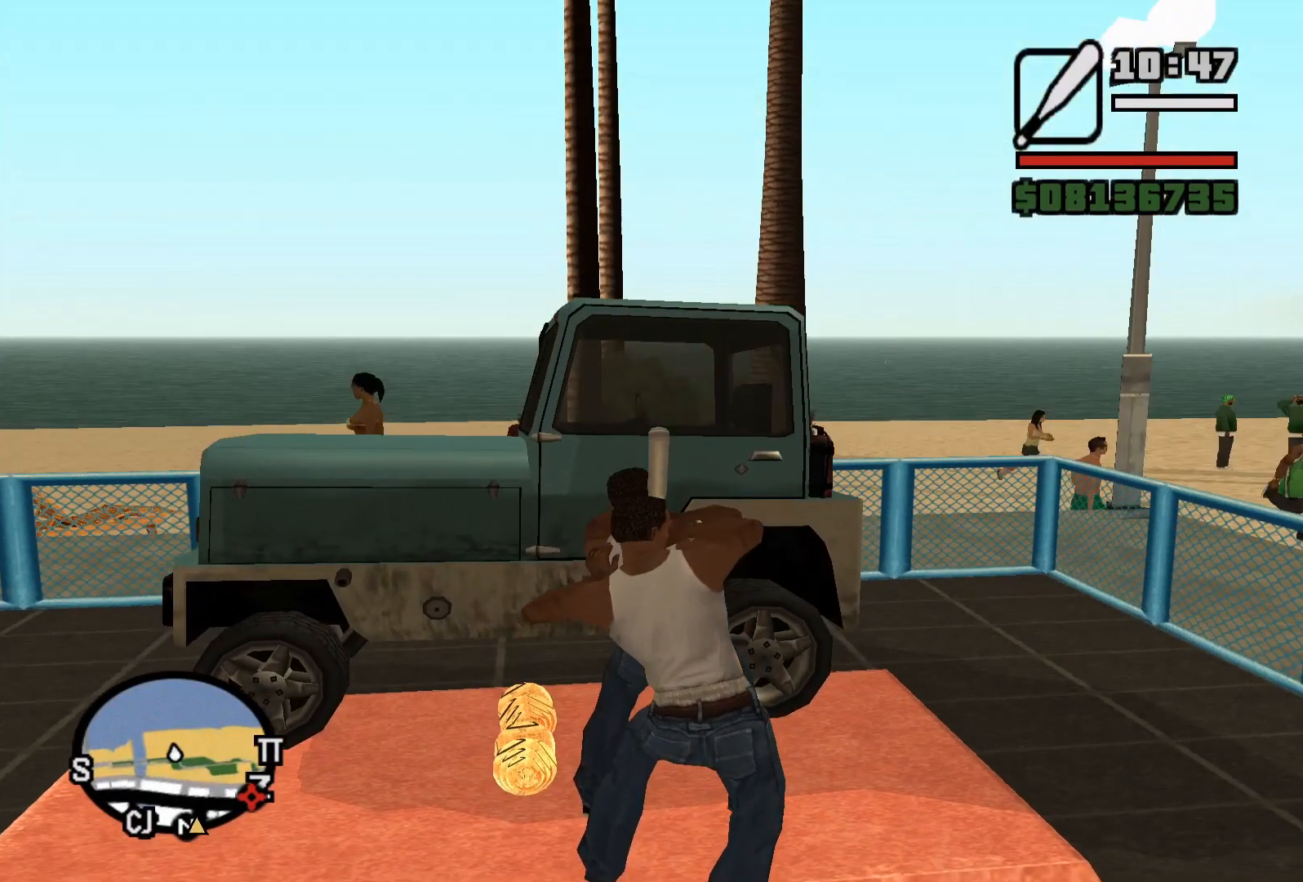
{"keys": [], "mouse": [], "events": []}
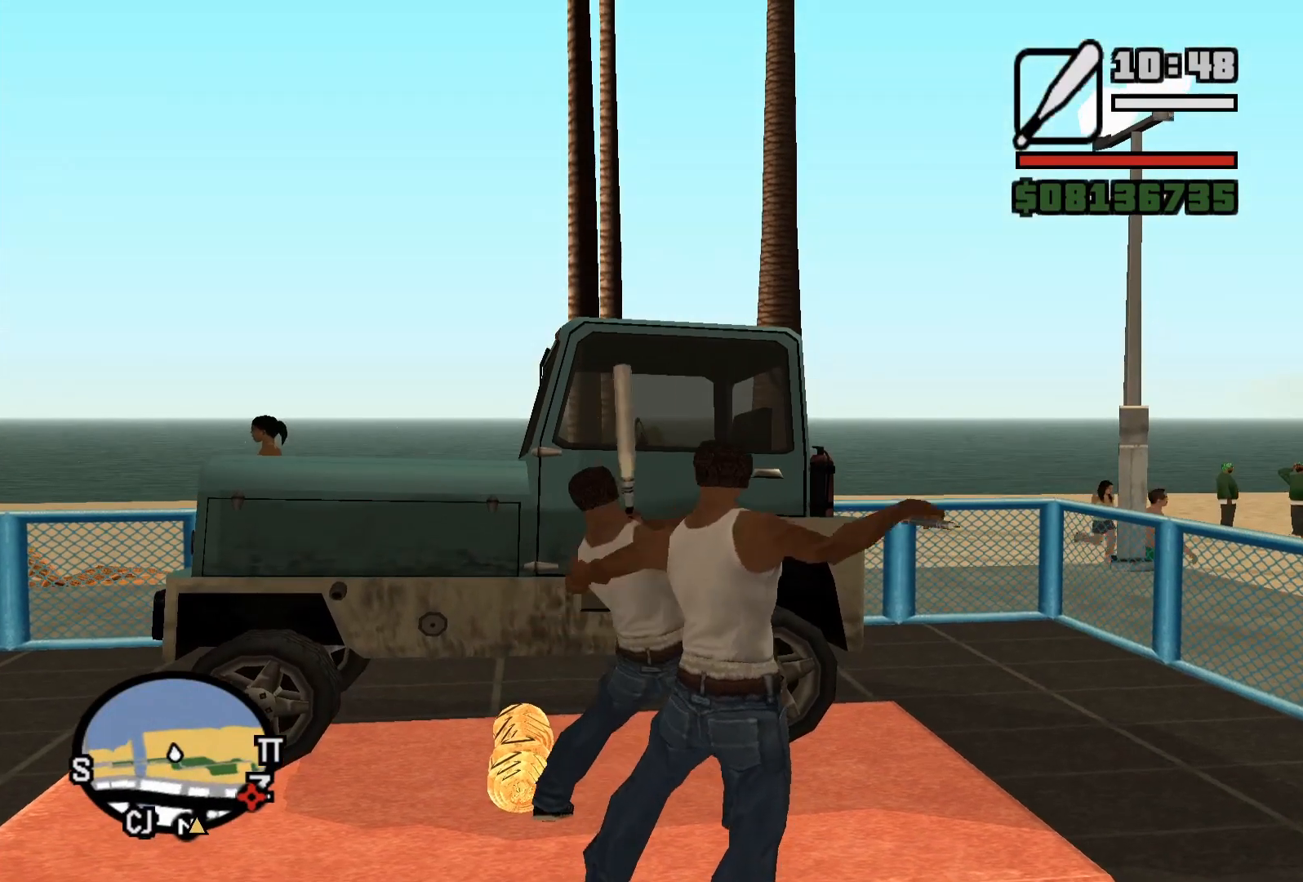
{"keys": [], "mouse": [], "events": []}
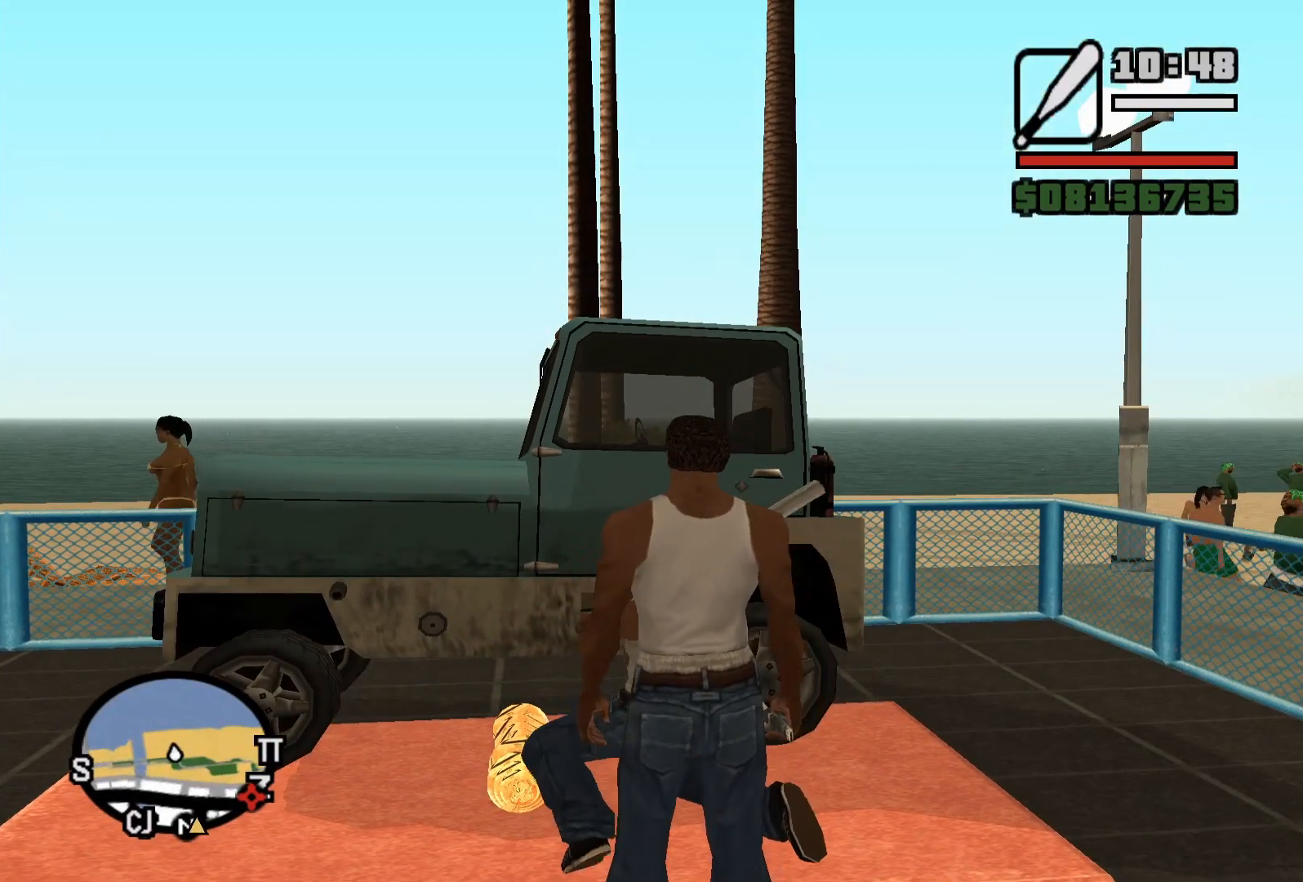
{"keys": [], "mouse": [], "events": []}
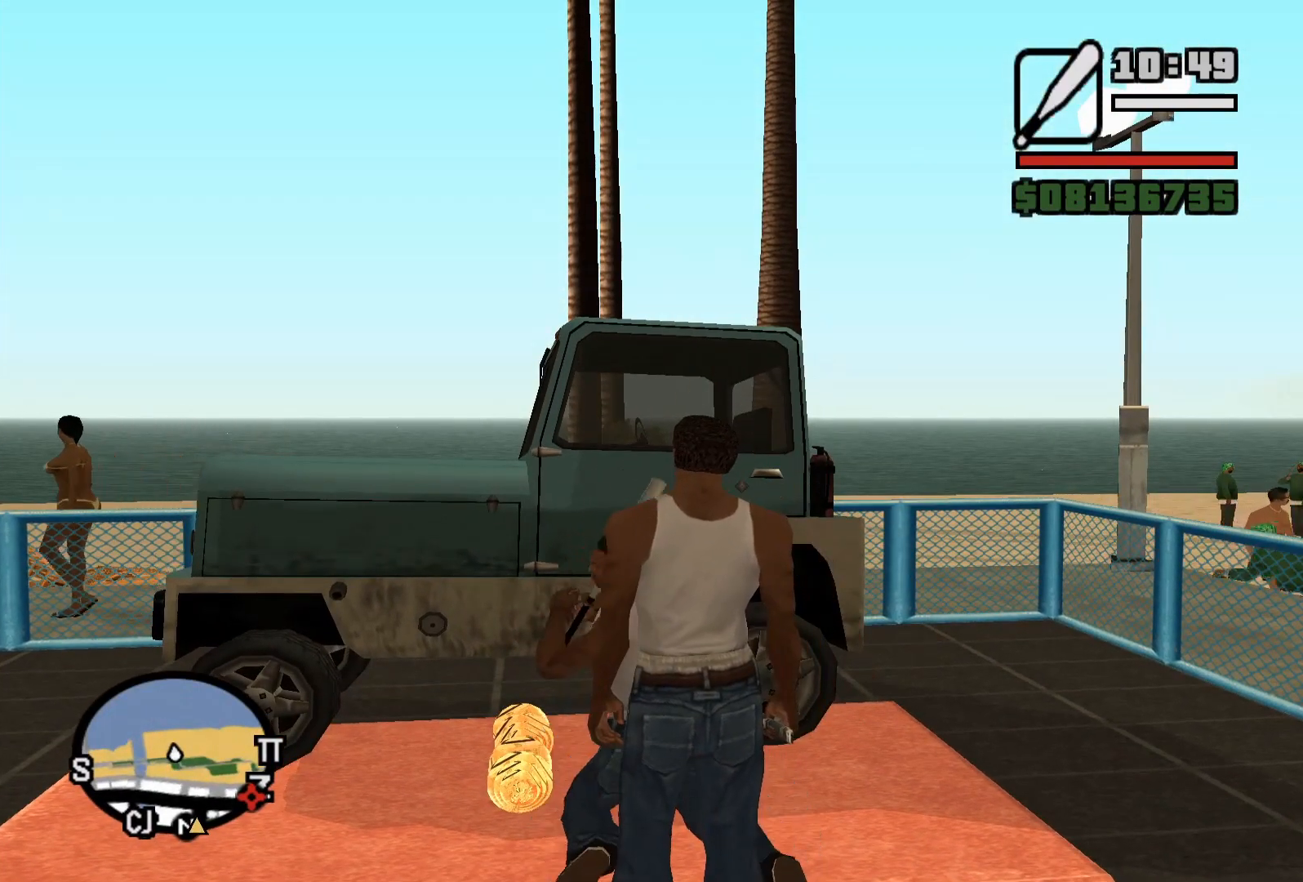
{"keys": [], "mouse": [], "events": []}
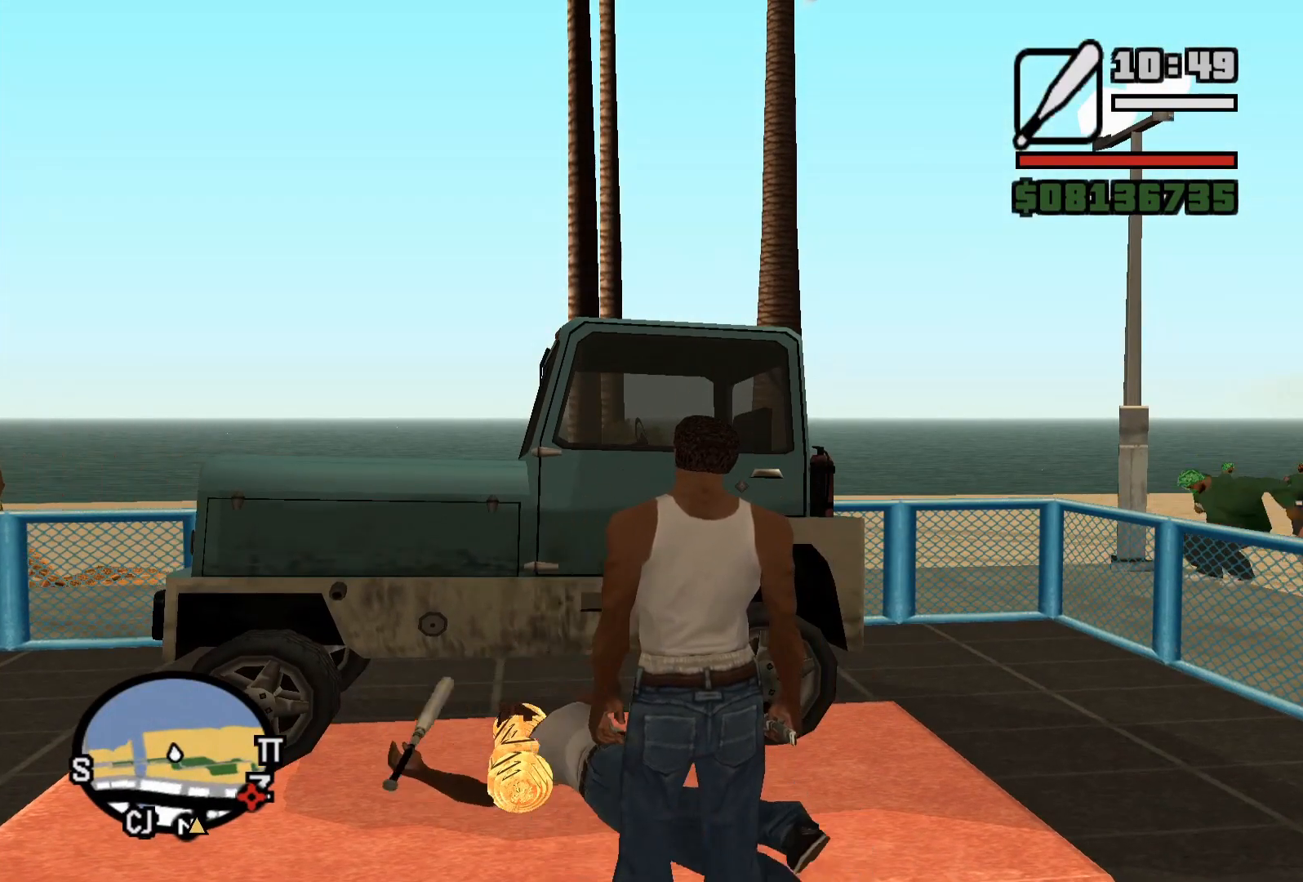
{"keys": [], "mouse": [], "events": []}
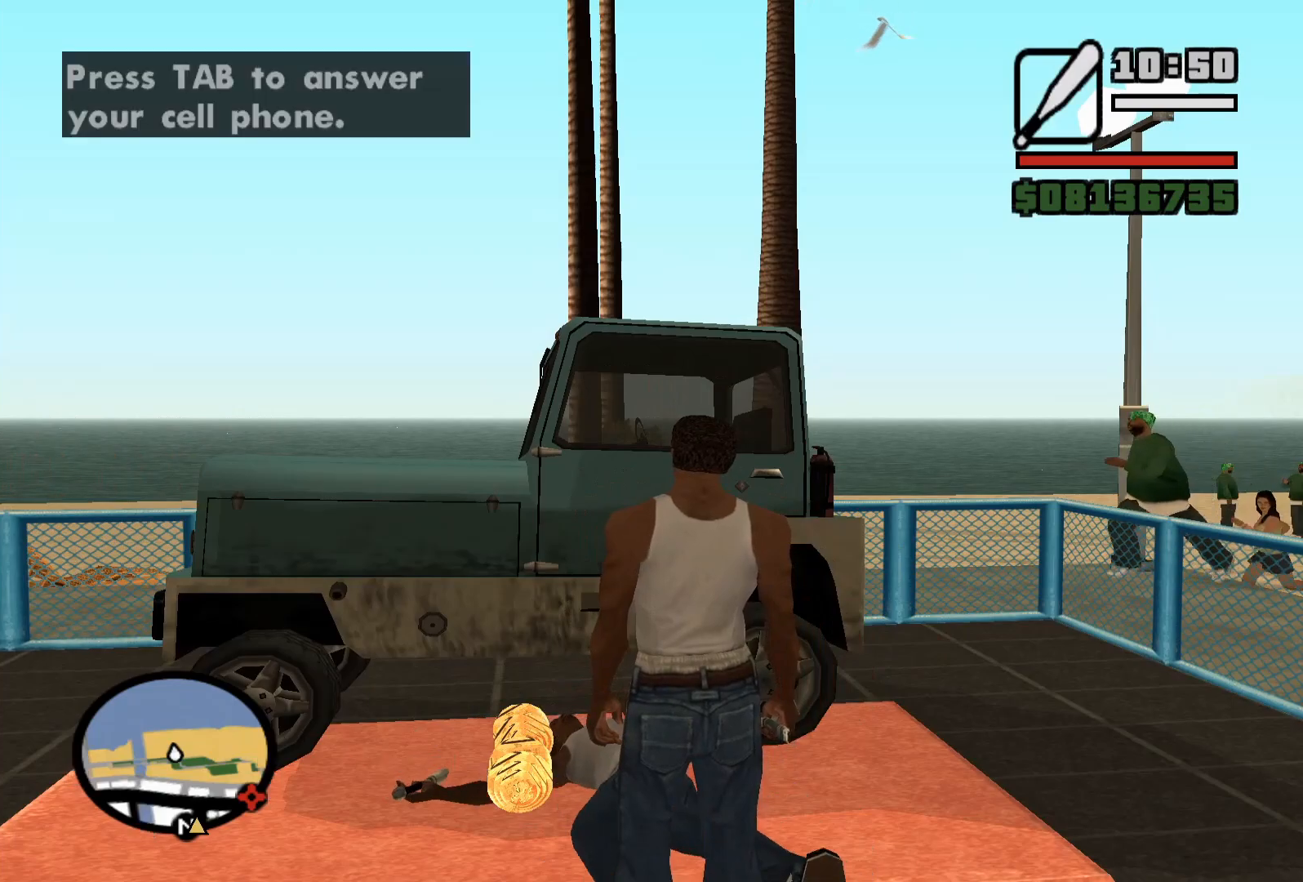
{"keys": ["tab"], "mouse": [], "events": [[217, "tab", "down"], [350, "tab", "up"], [467, "tab", "down"]]}
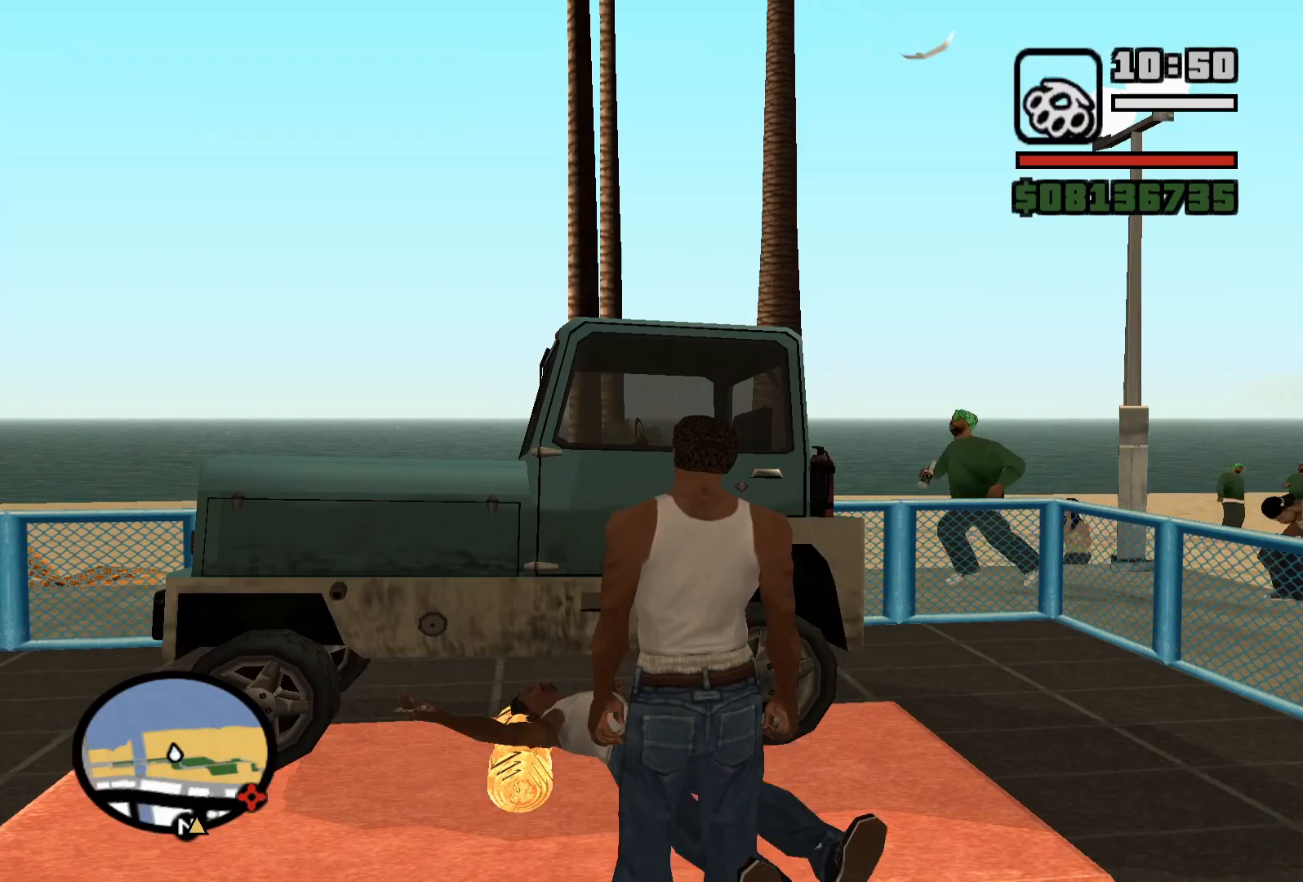
{"keys": [], "mouse": [], "events": [[67, "tab", "up"], [150, "tab", "down"], [267, "tab", "up"]]}
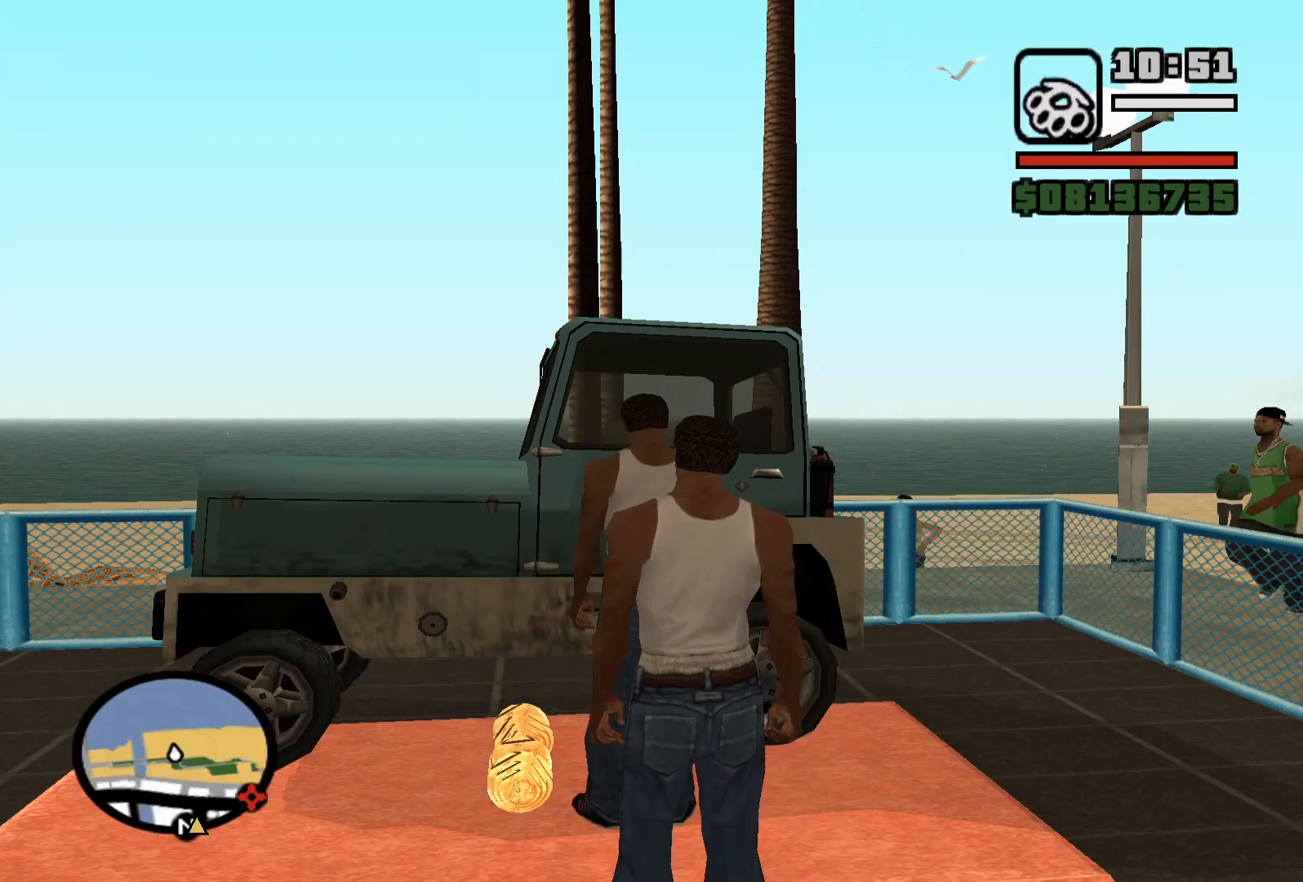
{"keys": [], "mouse": [], "events": []}
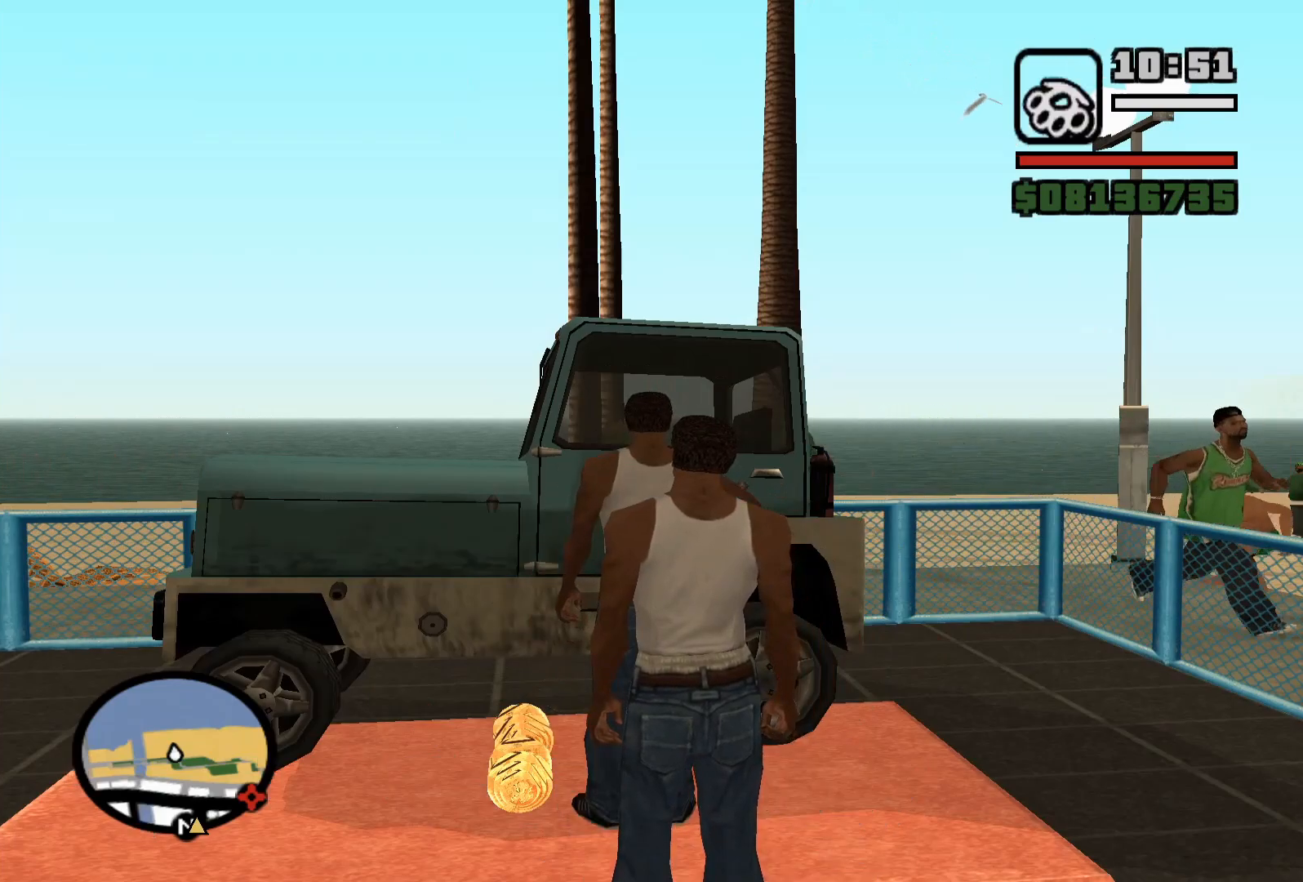
{"keys": ["e"], "mouse": [], "events": [[217, "e", "down"]]}
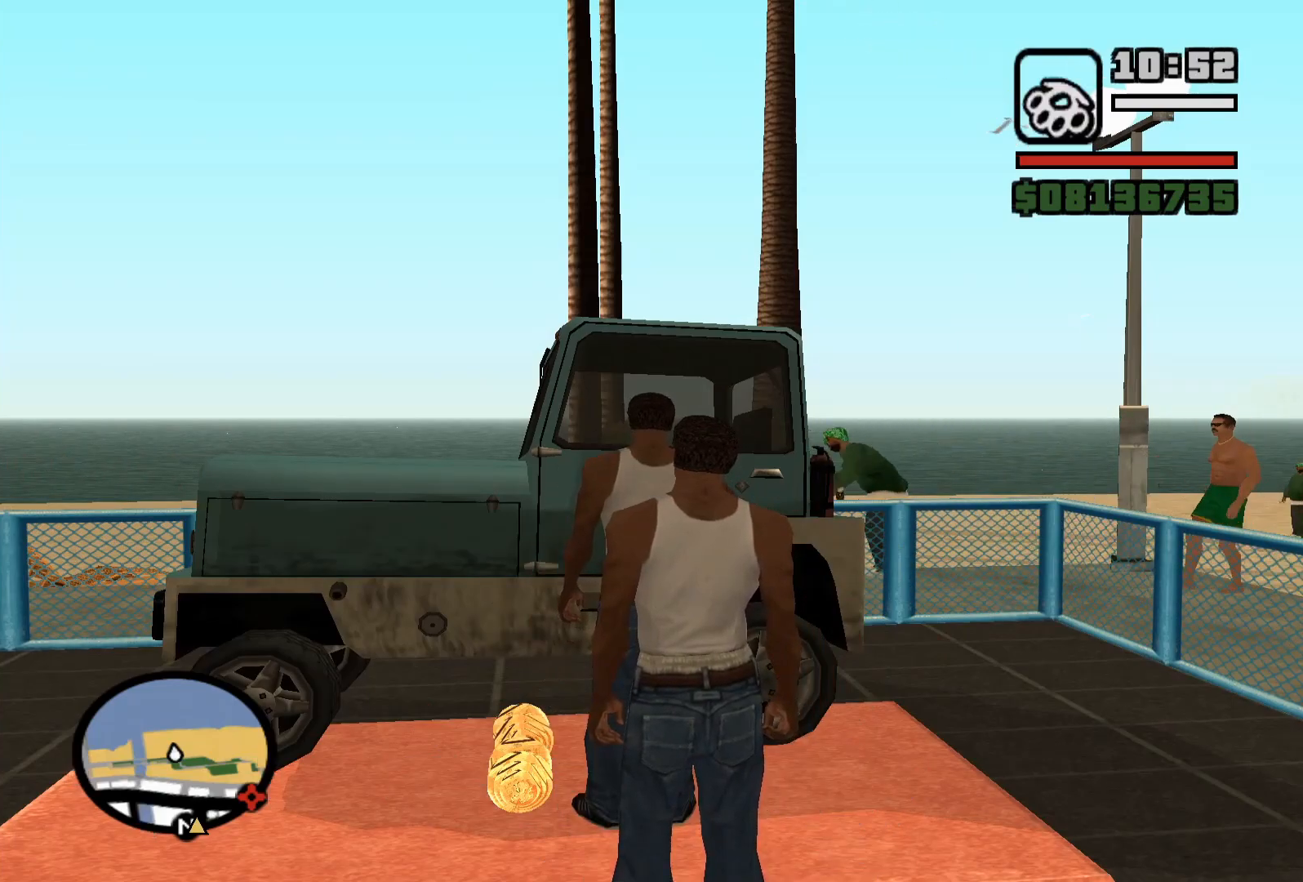
{"keys": ["e"], "mouse": [], "events": []}
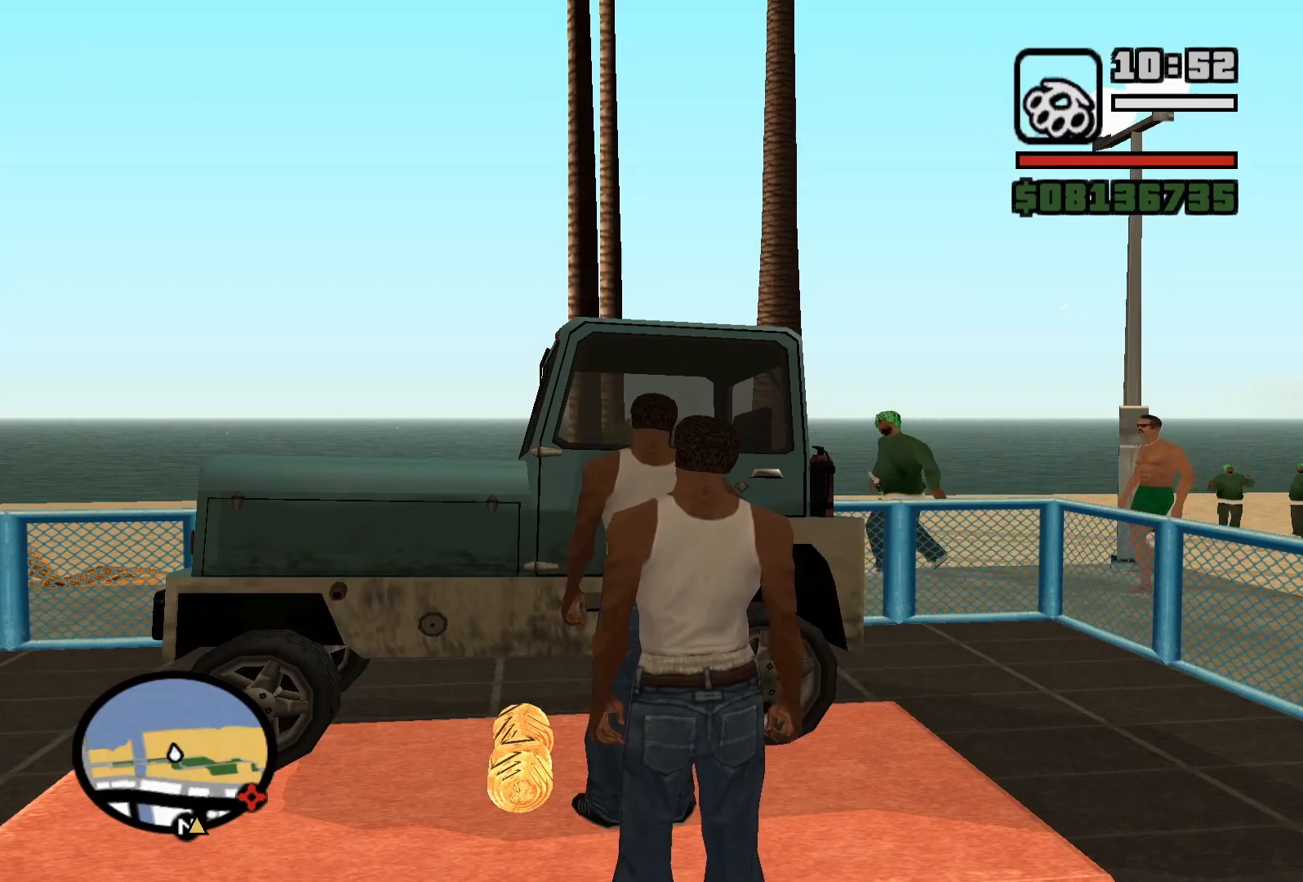
{"keys": ["e"], "mouse": [], "events": []}
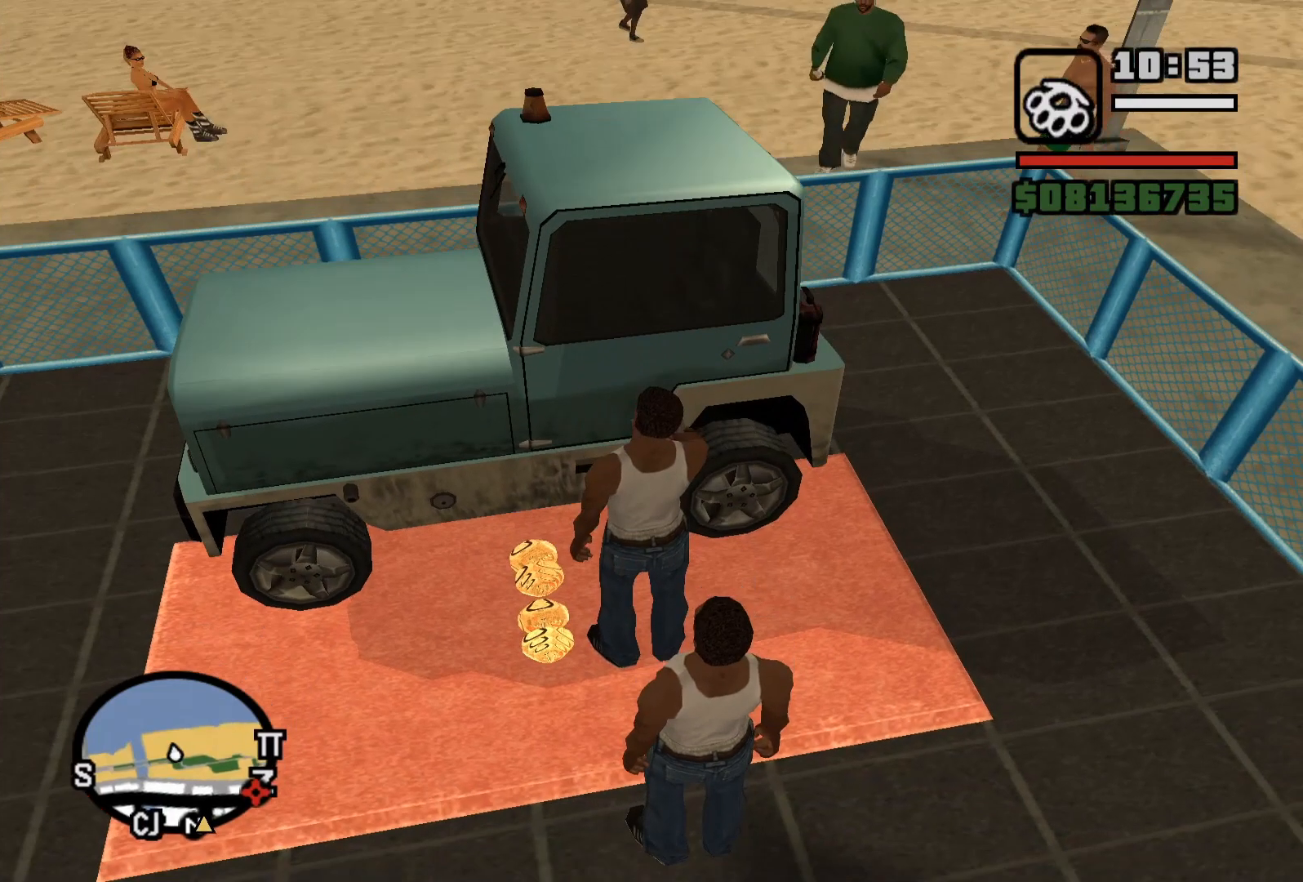
{"keys": [], "mouse": [], "events": [[267, "e", "up"]]}